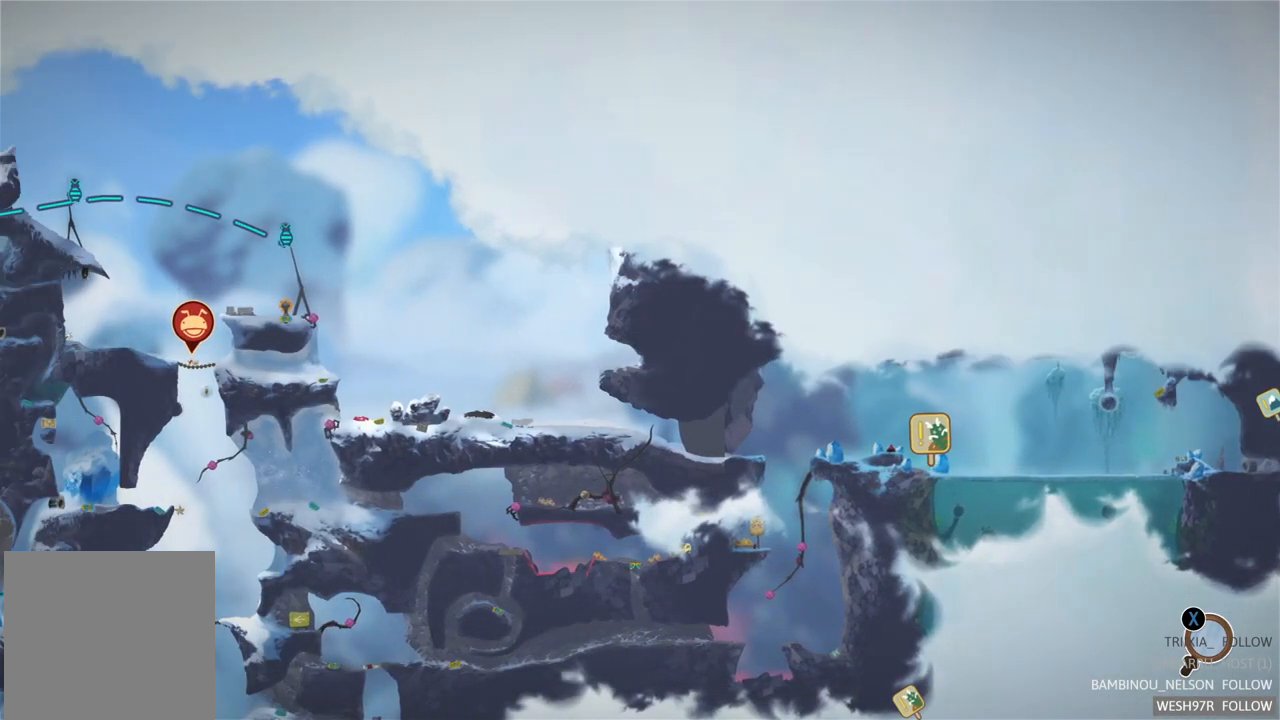
Gameplay with a controller (Xbox layout); each line is a JSON object with the inputs held at the frame after it. "events" lists button and stick changes between this image and that frame as [ms after this image, input, new state], when the widget could be followed in between. Not read: L3 R3.
{"buttons": [], "left_stick": "center", "right_stick": "center", "events": []}
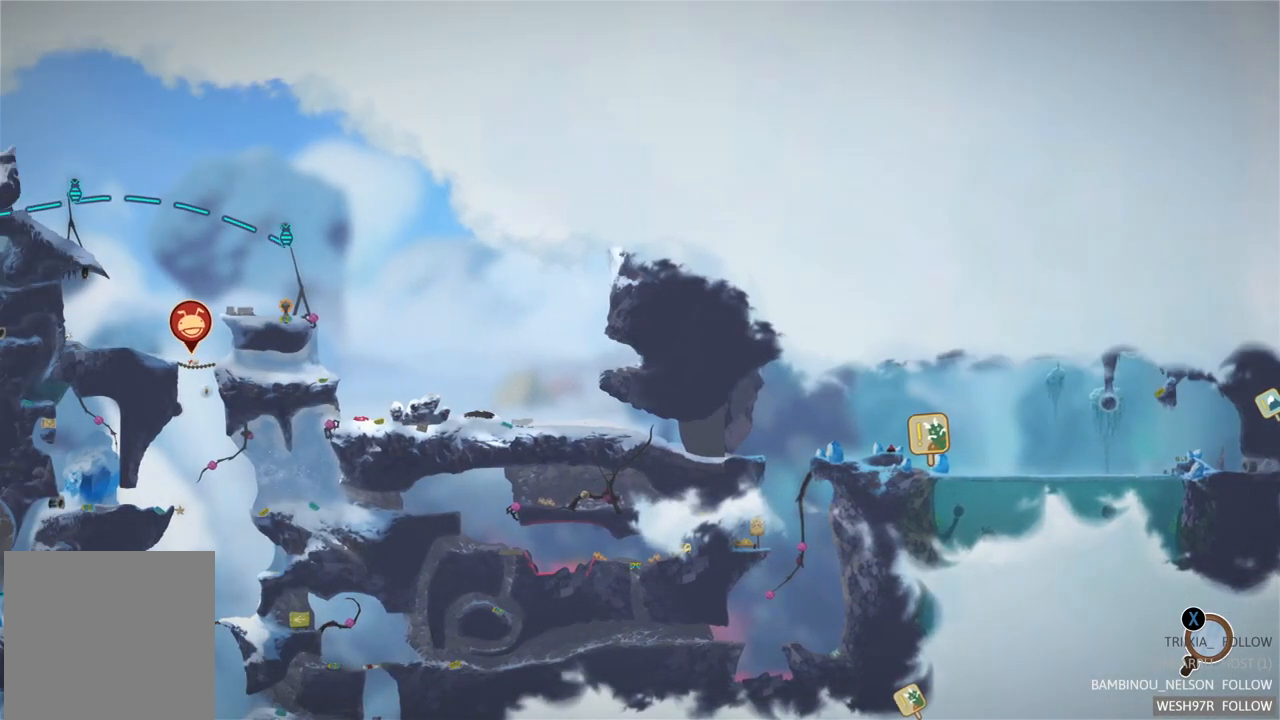
{"buttons": [], "left_stick": "center", "right_stick": "center", "events": []}
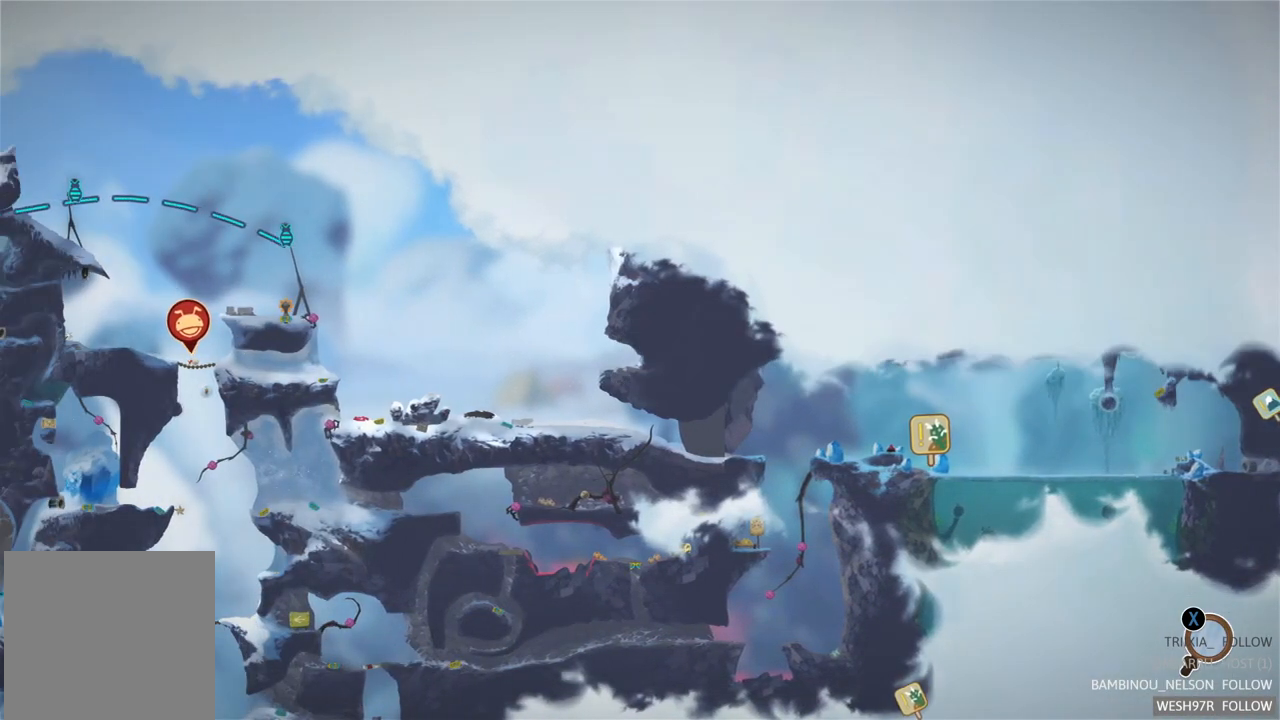
{"buttons": [], "left_stick": "right", "right_stick": "center", "events": [[367, "left_stick", "right"]]}
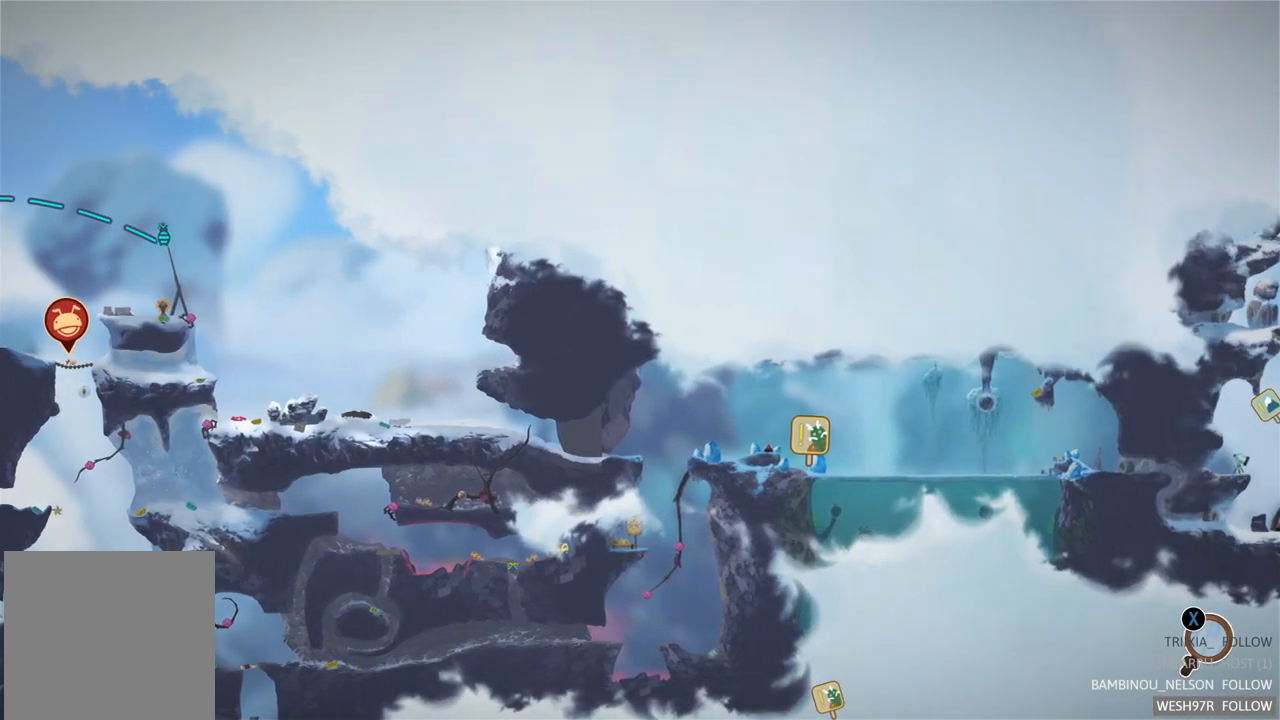
{"buttons": [], "left_stick": "center", "right_stick": "center", "events": [[300, "left_stick", "center"]]}
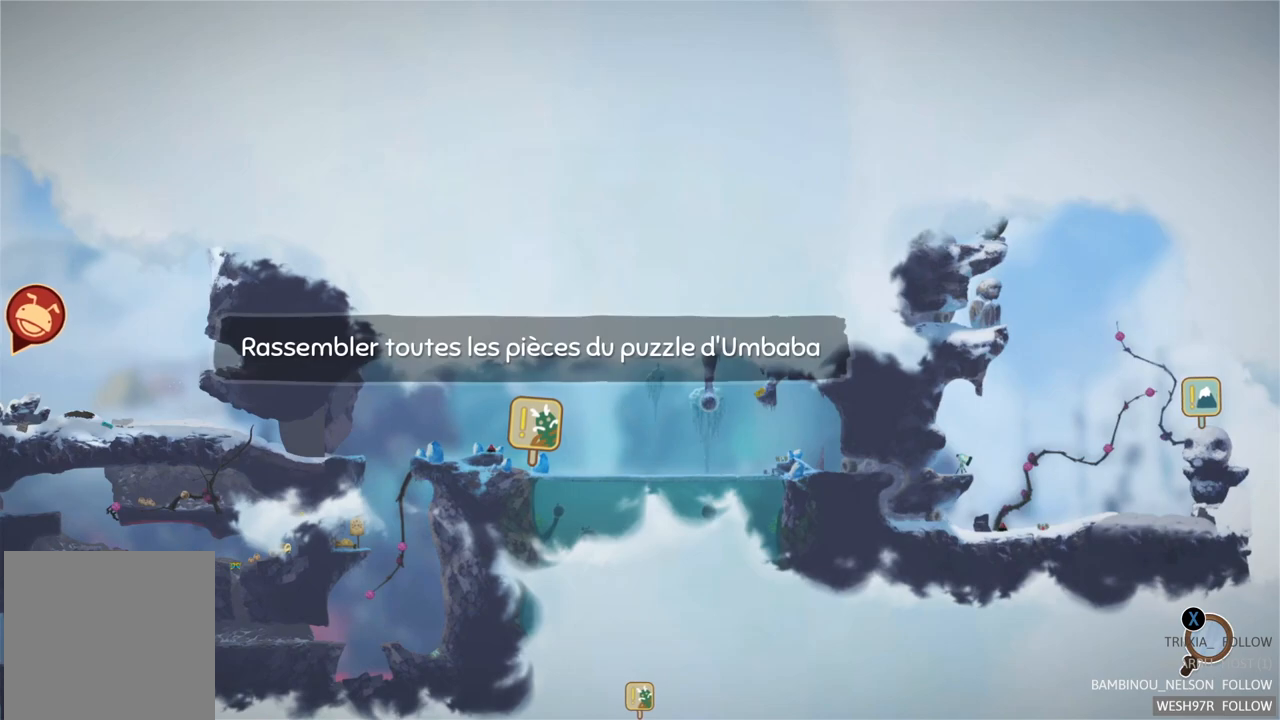
{"buttons": [], "left_stick": "left", "right_stick": "center", "events": [[483, "left_stick", "left"]]}
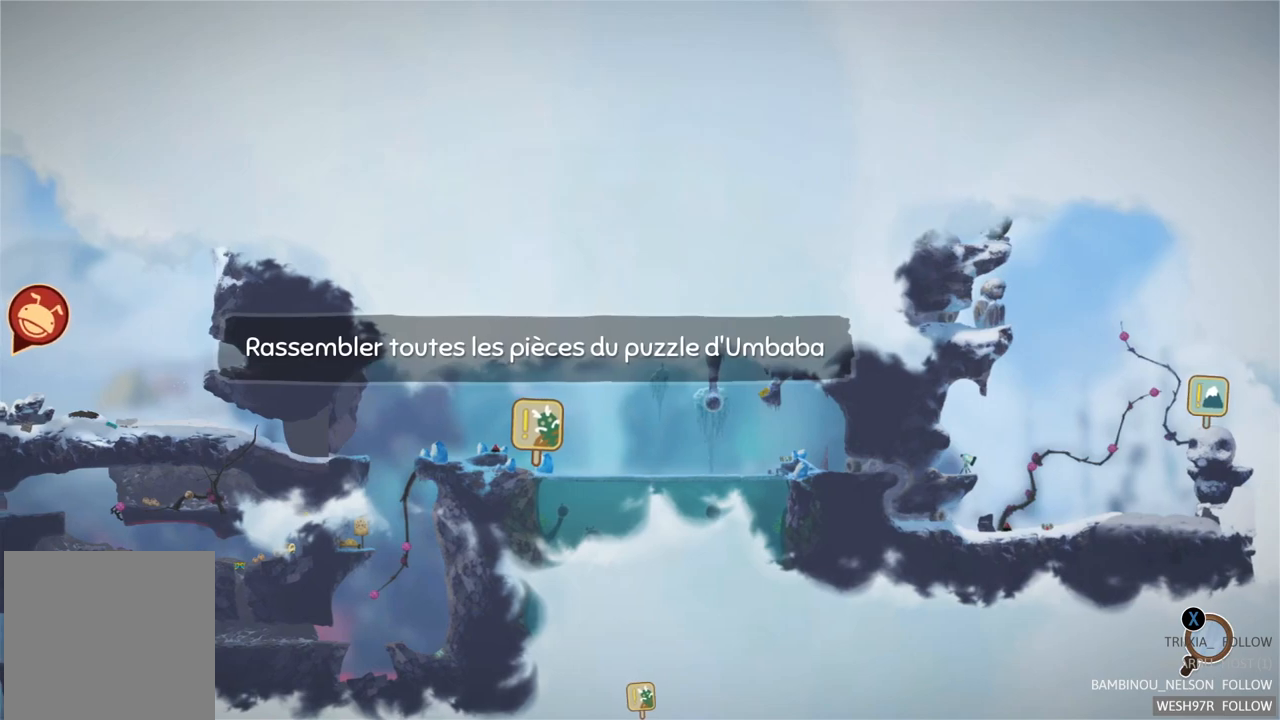
{"buttons": [], "left_stick": "left", "right_stick": "center", "events": [[200, "left_stick", "center"], [433, "left_stick", "left"]]}
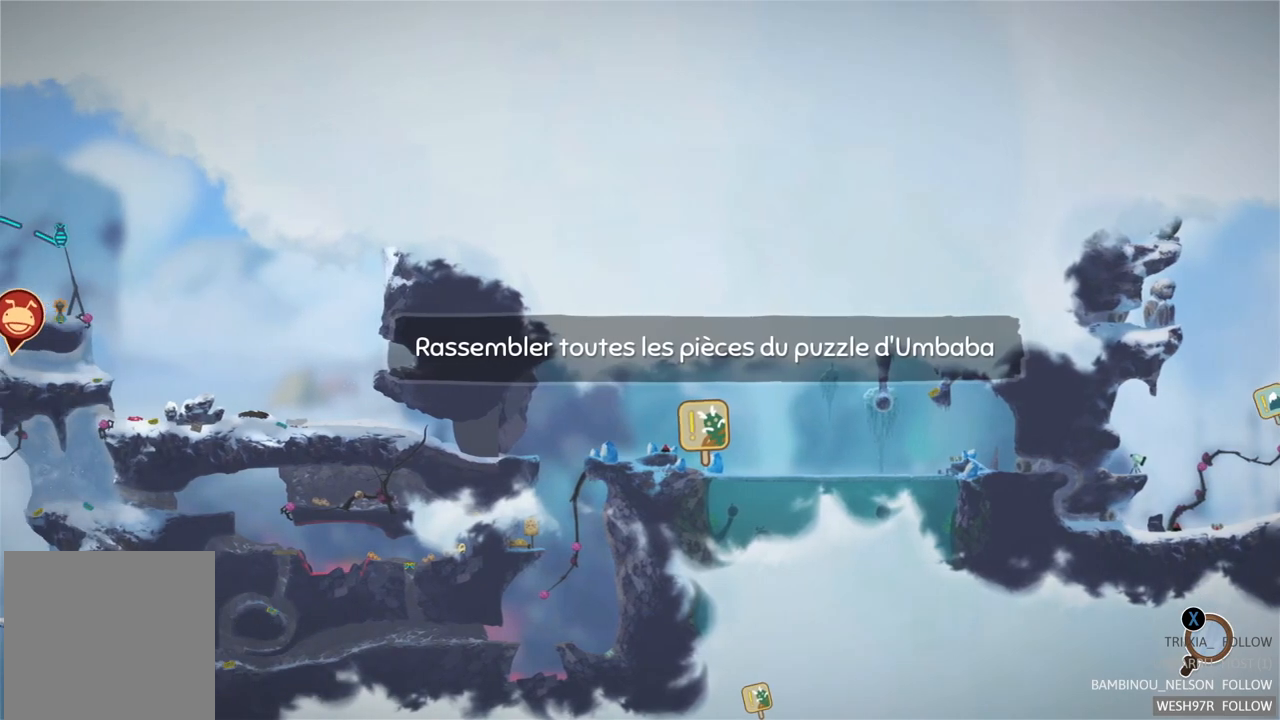
{"buttons": [], "left_stick": "right", "right_stick": "center", "events": [[33, "left_stick", "center"], [100, "left_stick", "right"]]}
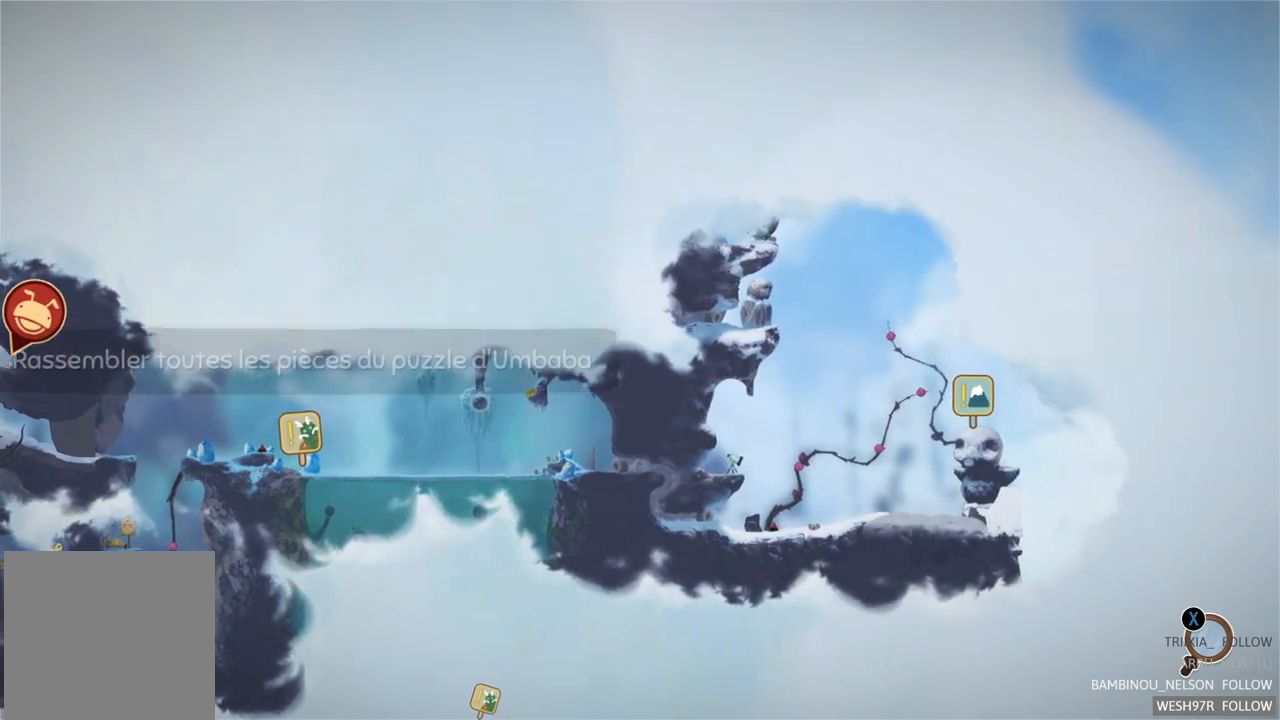
{"buttons": [], "left_stick": "center", "right_stick": "center", "events": [[33, "left_stick", "center"]]}
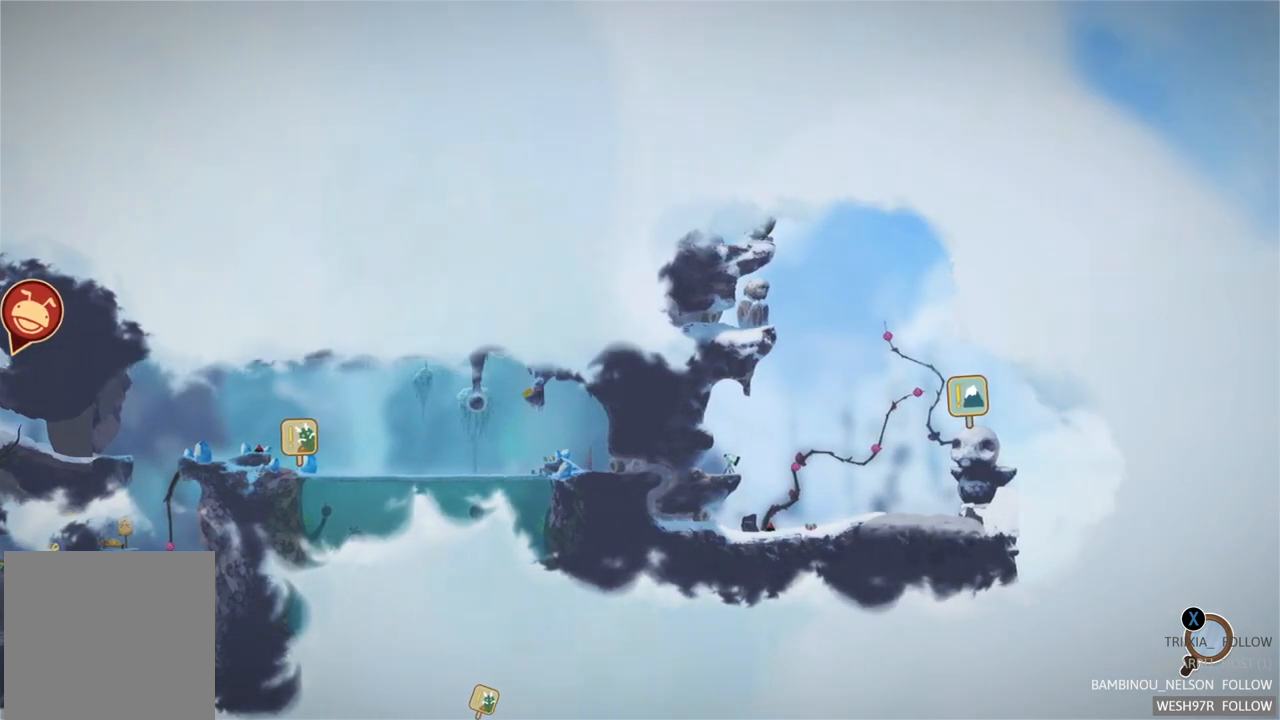
{"buttons": [], "left_stick": "left", "right_stick": "center", "events": [[367, "left_stick", "left"]]}
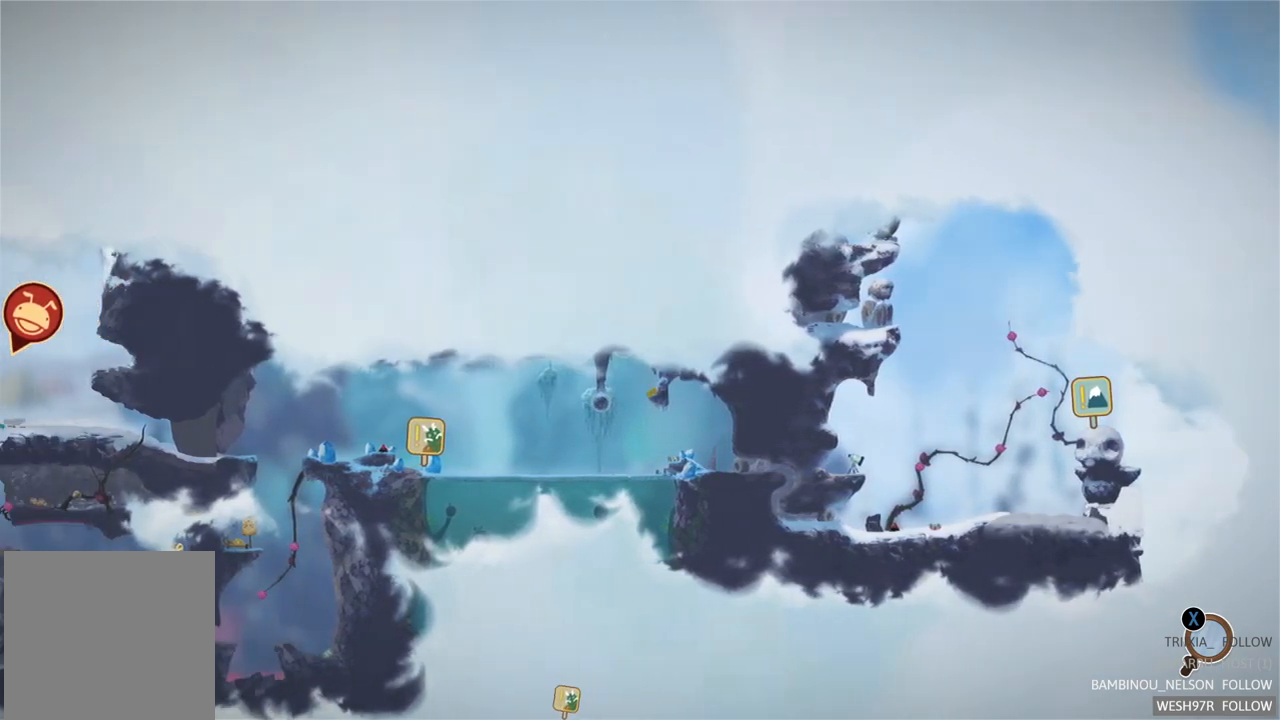
{"buttons": ["B"], "left_stick": "center", "right_stick": "center", "events": [[350, "B", "down"], [383, "left_stick", "center"]]}
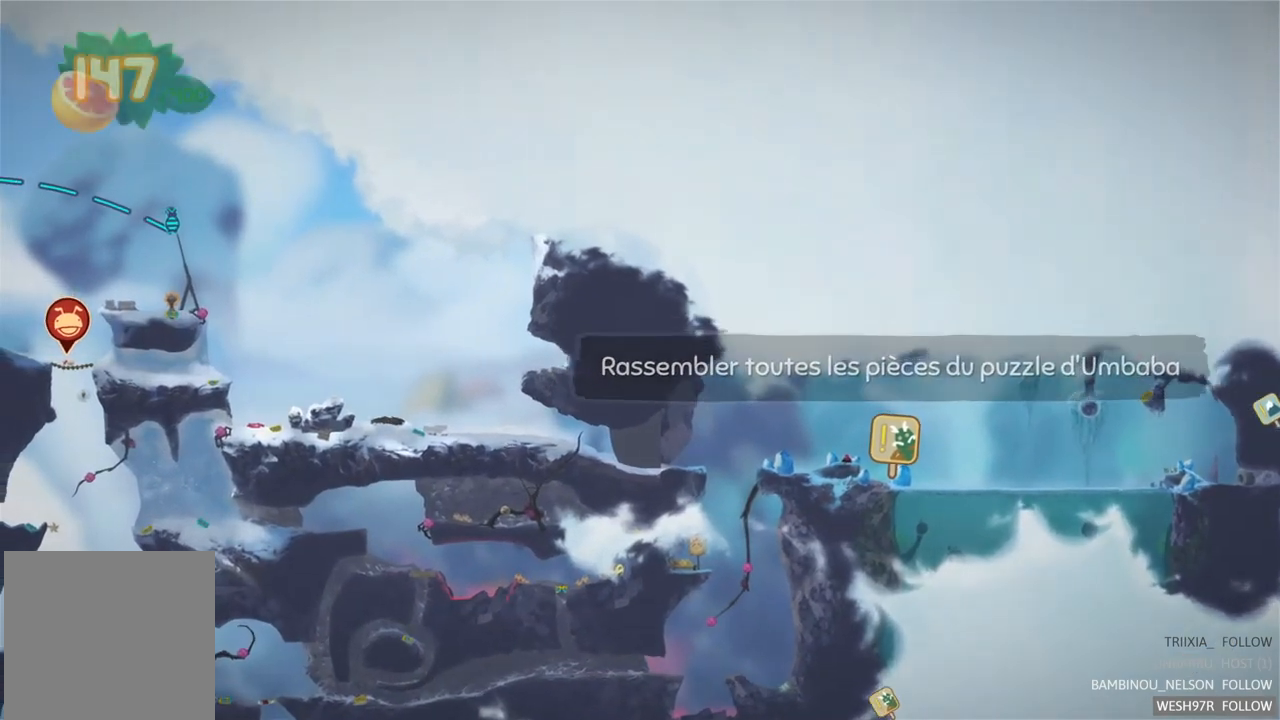
{"buttons": [], "left_stick": "center", "right_stick": "center", "events": [[17, "B", "up"]]}
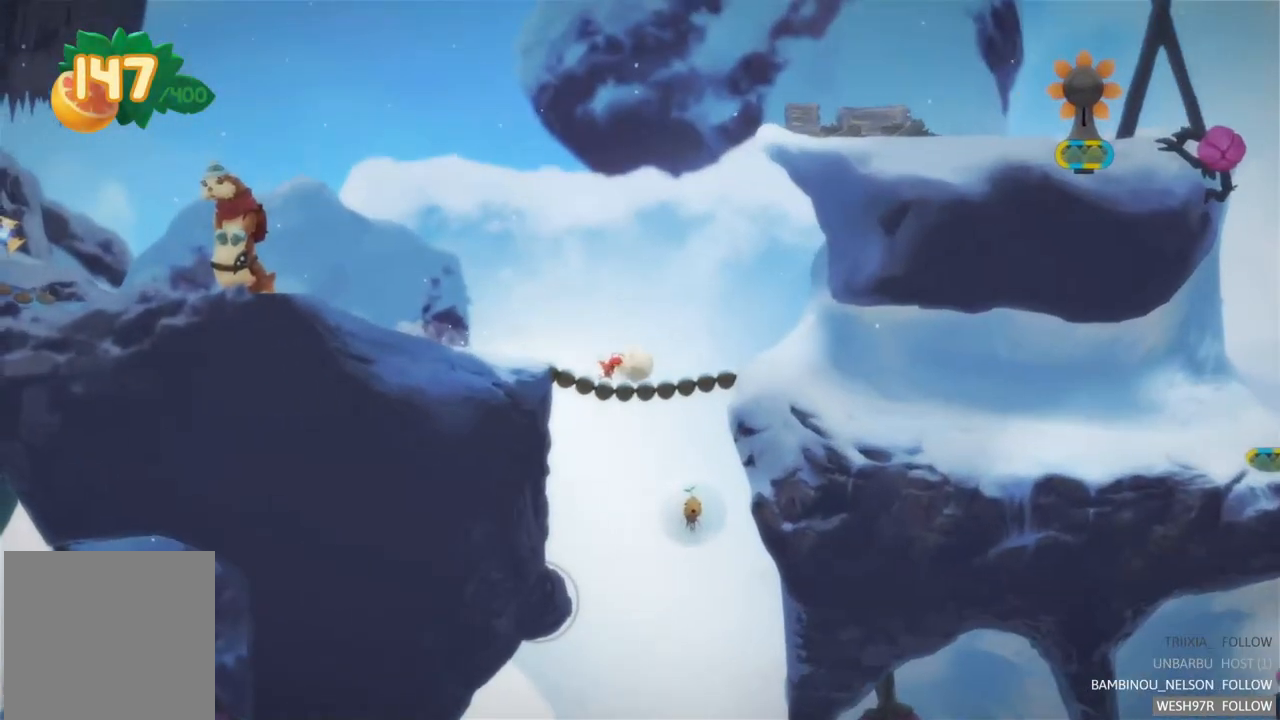
{"buttons": [], "left_stick": "right", "right_stick": "center", "events": [[333, "left_stick", "right"]]}
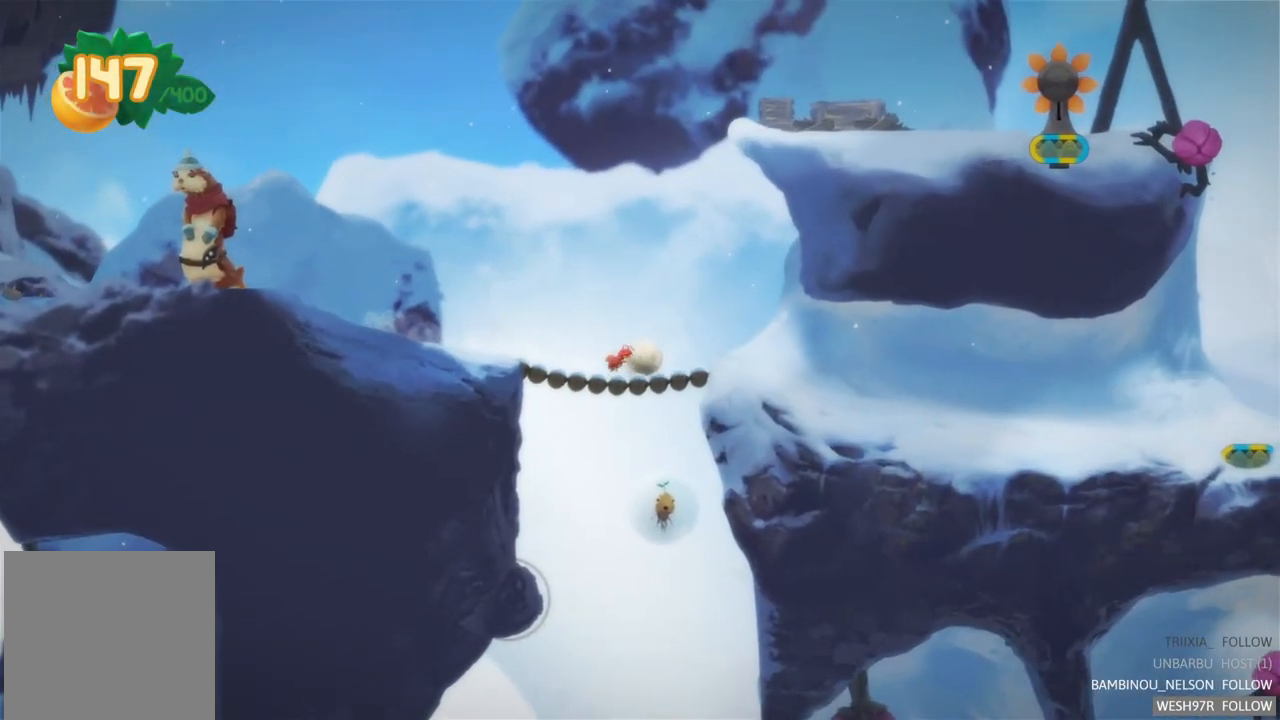
{"buttons": [], "left_stick": "center", "right_stick": "center", "events": [[317, "left_stick", "center"]]}
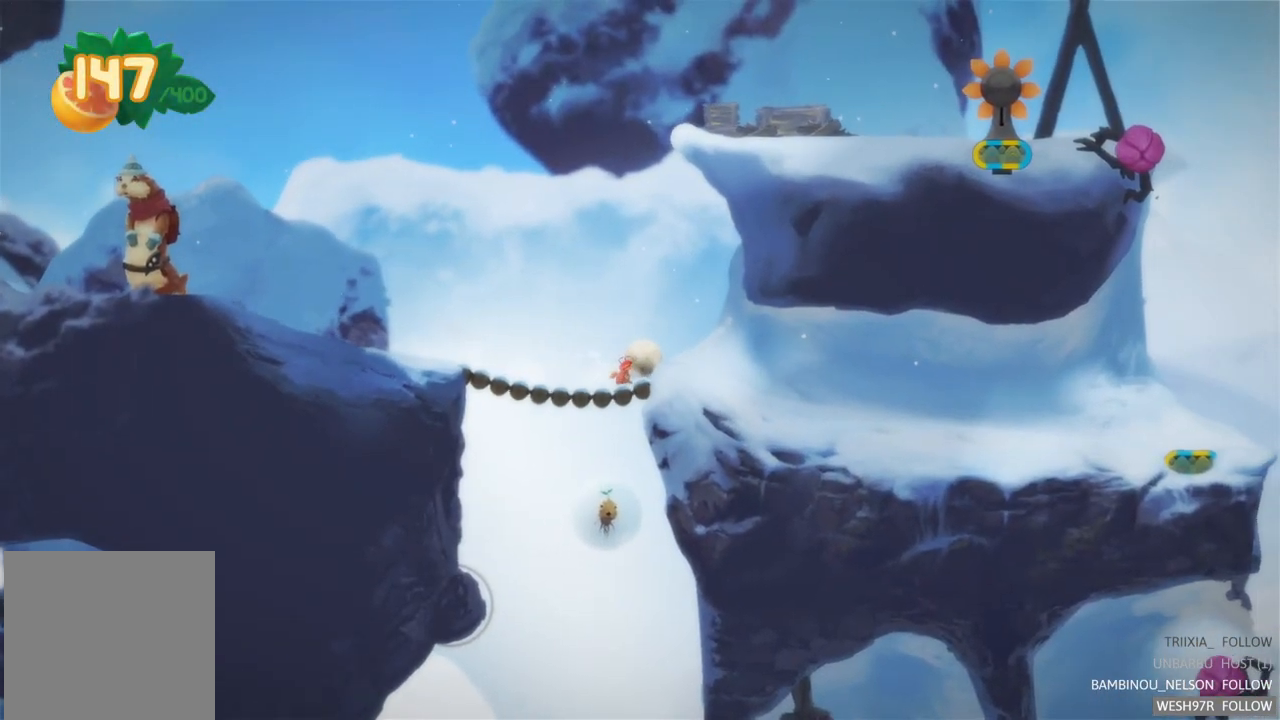
{"buttons": [], "left_stick": "center", "right_stick": "center", "events": []}
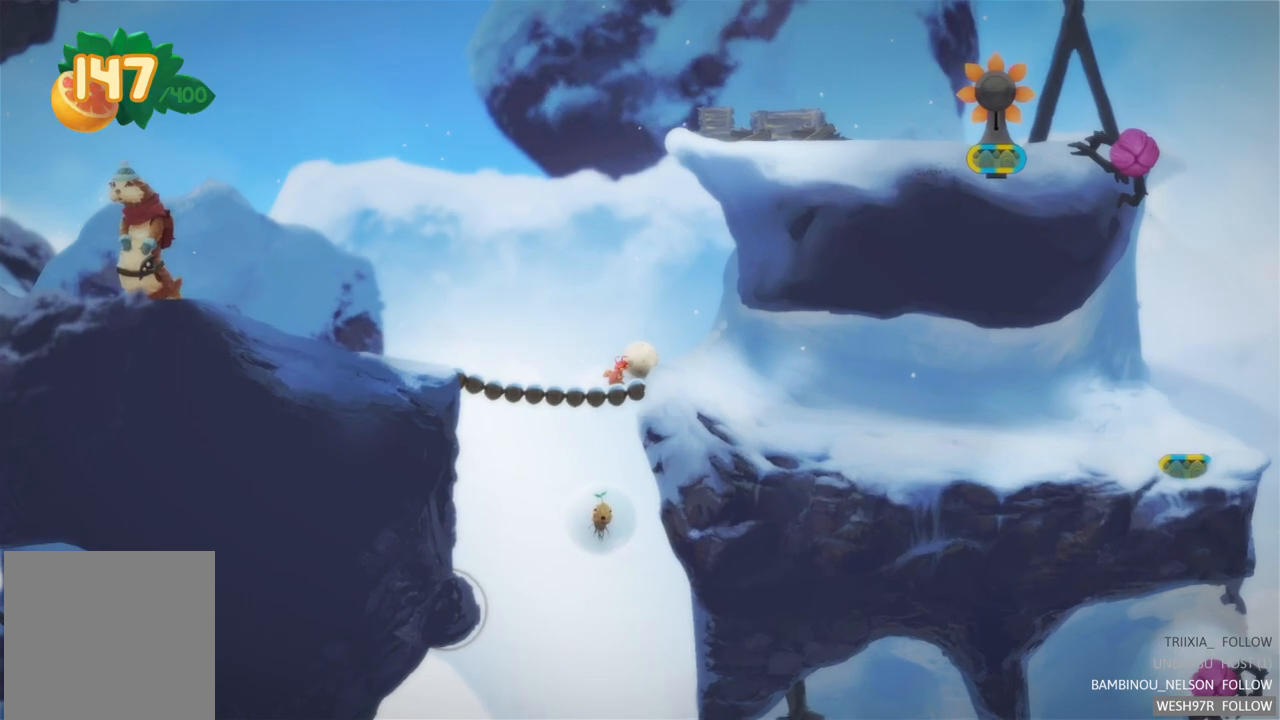
{"buttons": [], "left_stick": "left", "right_stick": "center", "events": [[383, "left_stick", "left"]]}
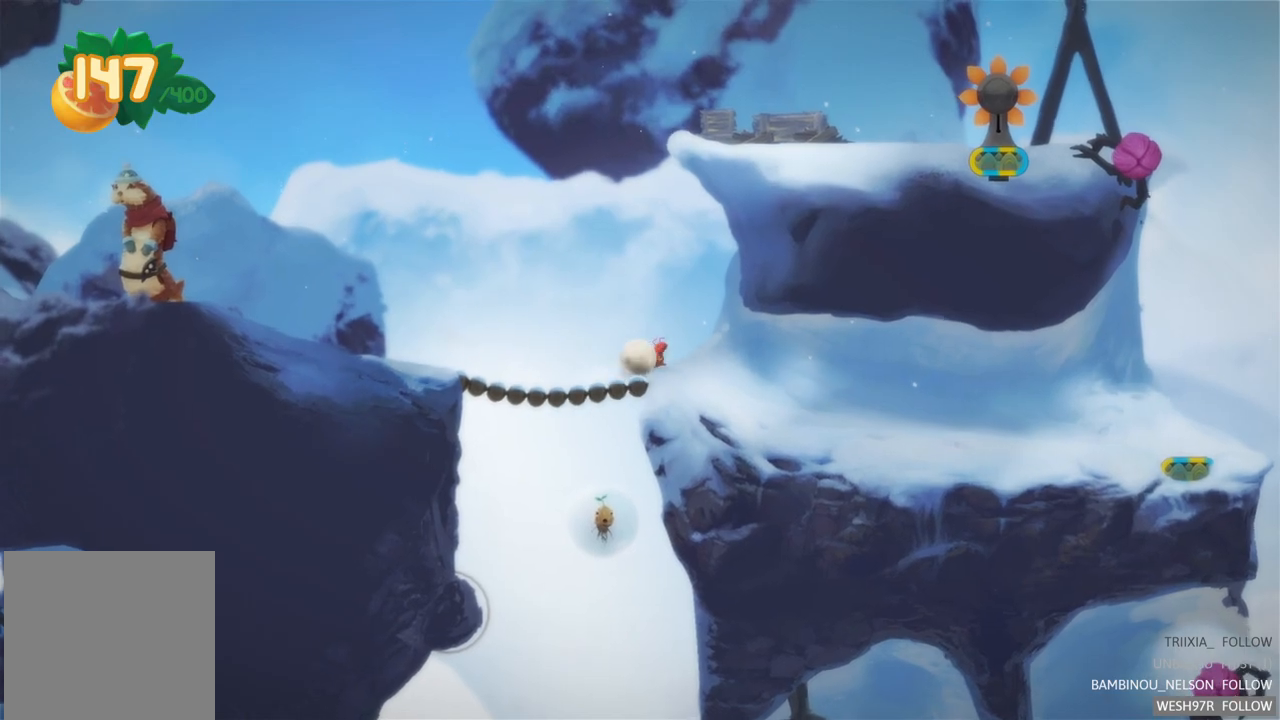
{"buttons": [], "left_stick": "center", "right_stick": "center", "events": [[233, "left_stick", "center"]]}
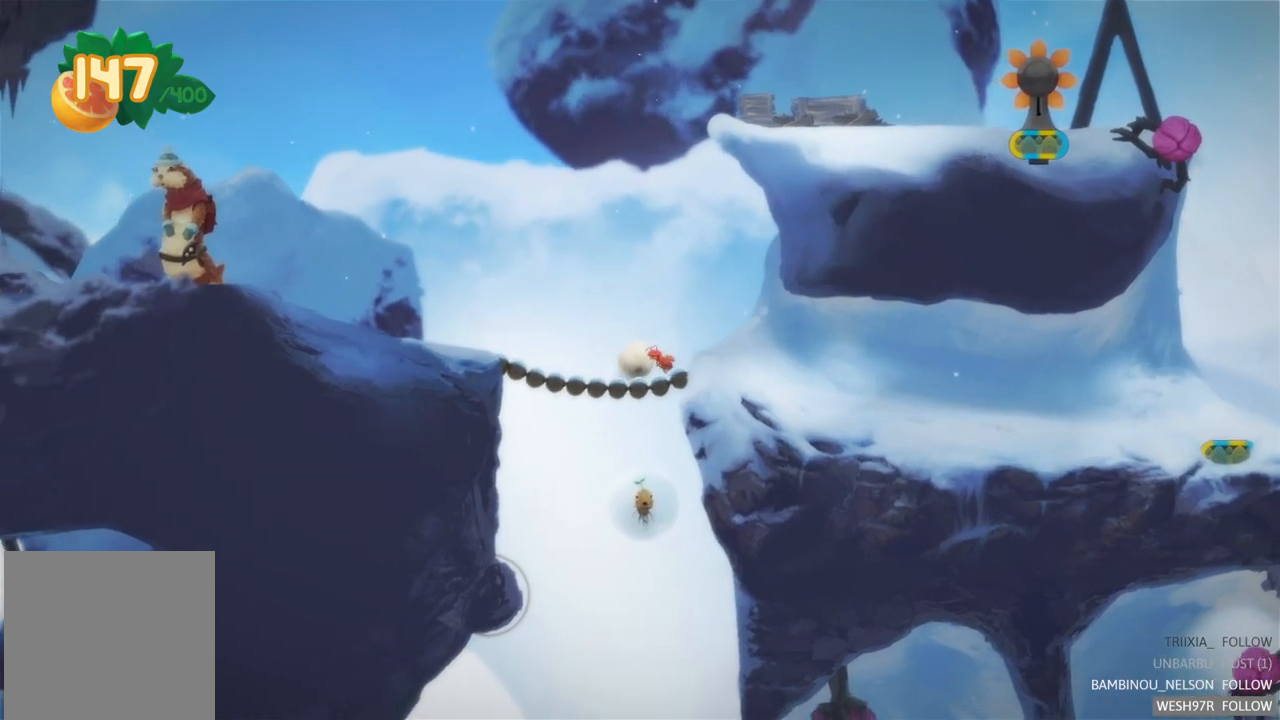
{"buttons": [], "left_stick": "center", "right_stick": "center", "events": [[150, "SELECT", "down"], [300, "SELECT", "up"]]}
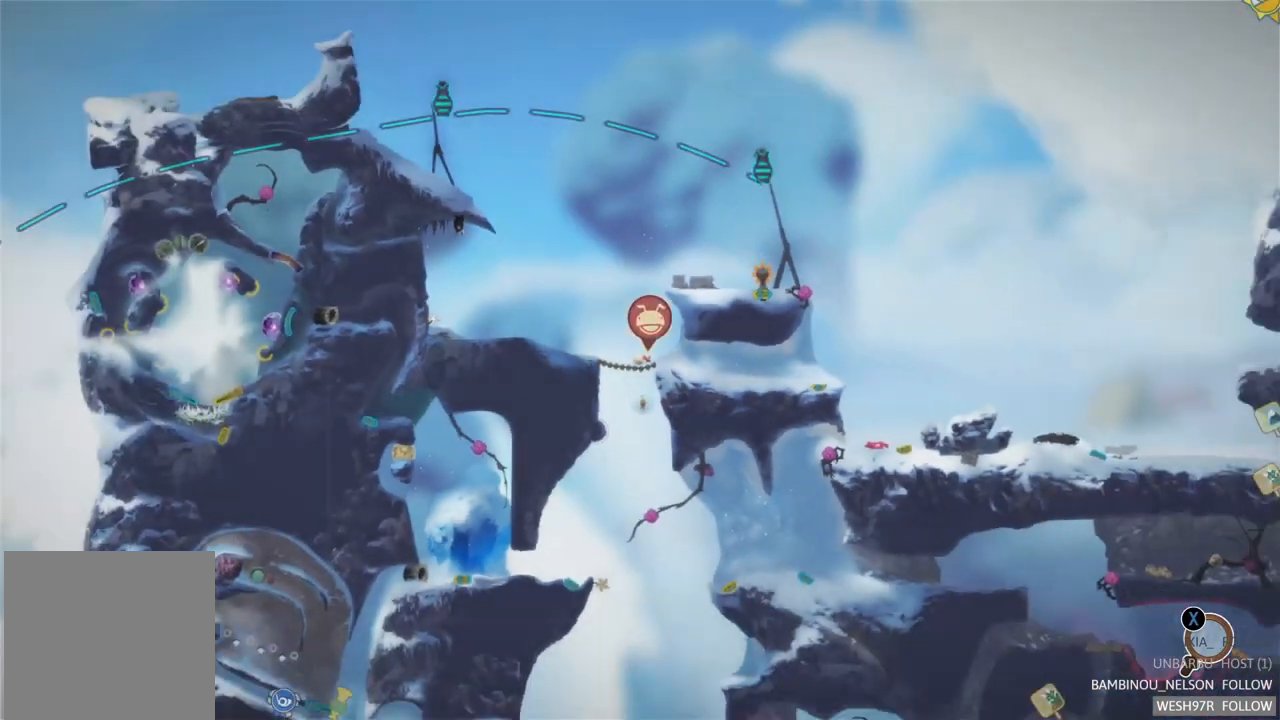
{"buttons": [], "left_stick": "center", "right_stick": "center", "events": []}
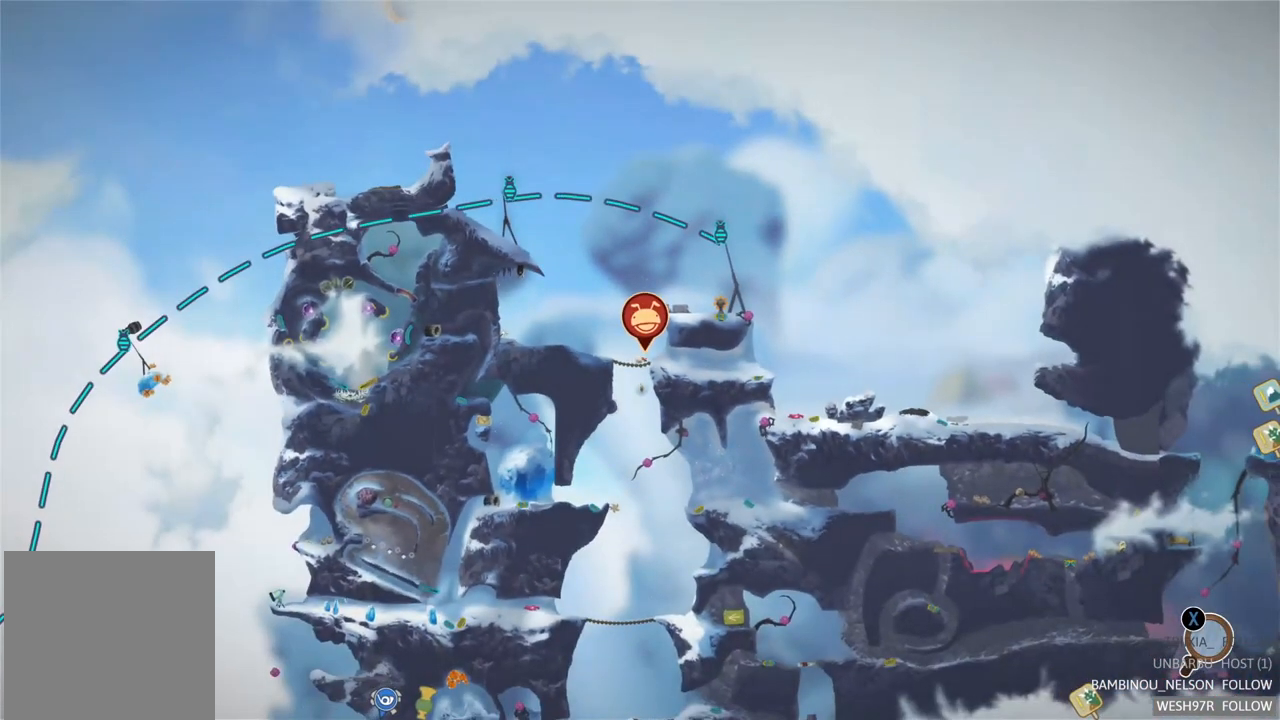
{"buttons": [], "left_stick": "center", "right_stick": "center", "events": []}
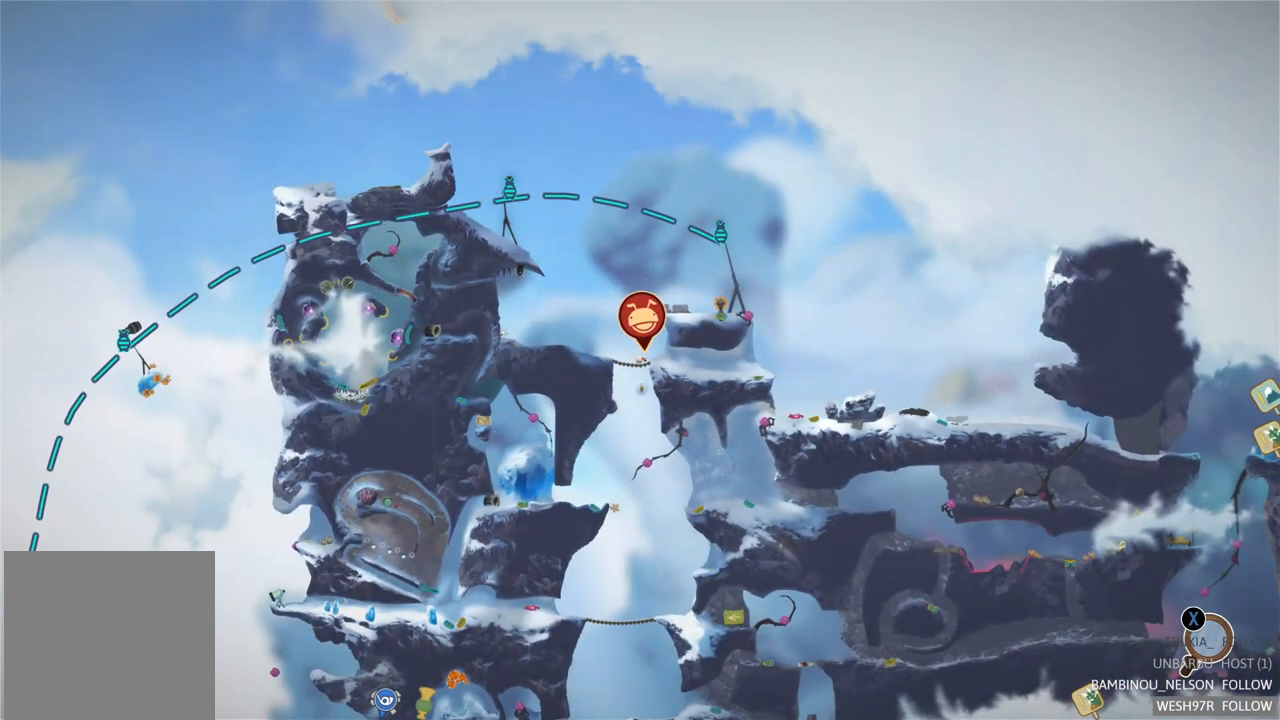
{"buttons": [], "left_stick": "center", "right_stick": "center", "events": []}
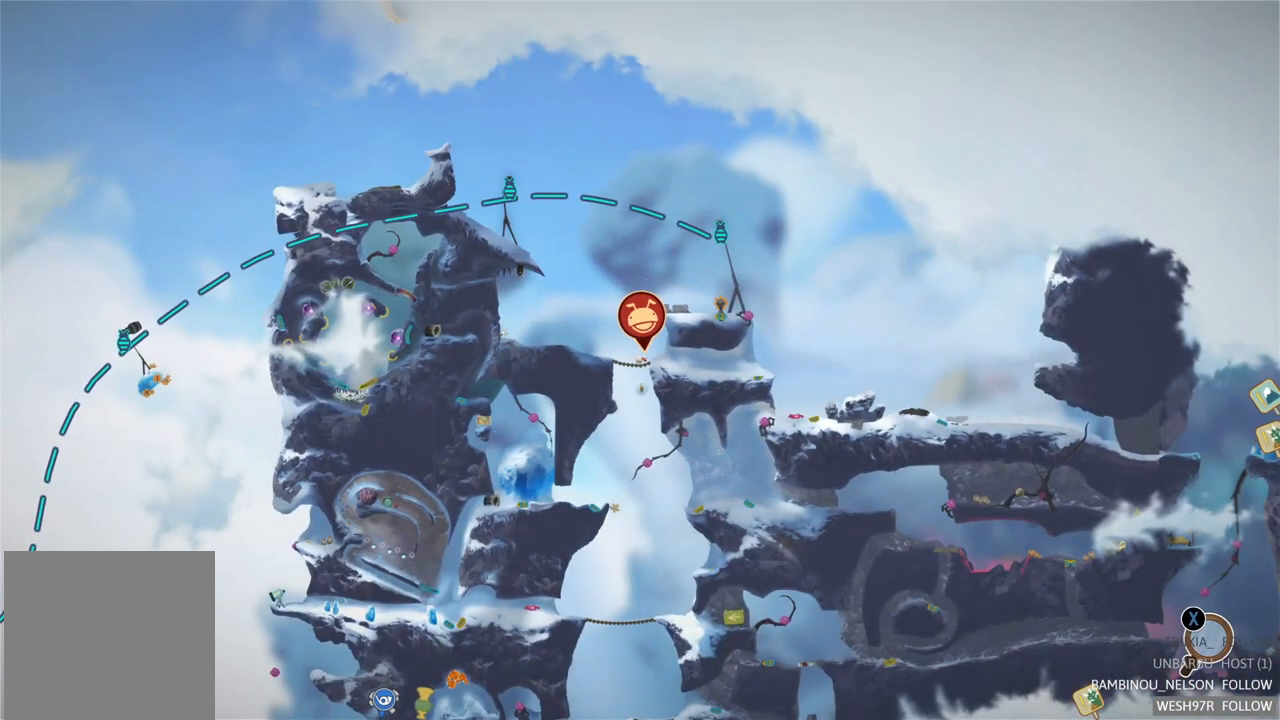
{"buttons": [], "left_stick": "center", "right_stick": "center", "events": [[83, "SELECT", "down"], [233, "SELECT", "up"]]}
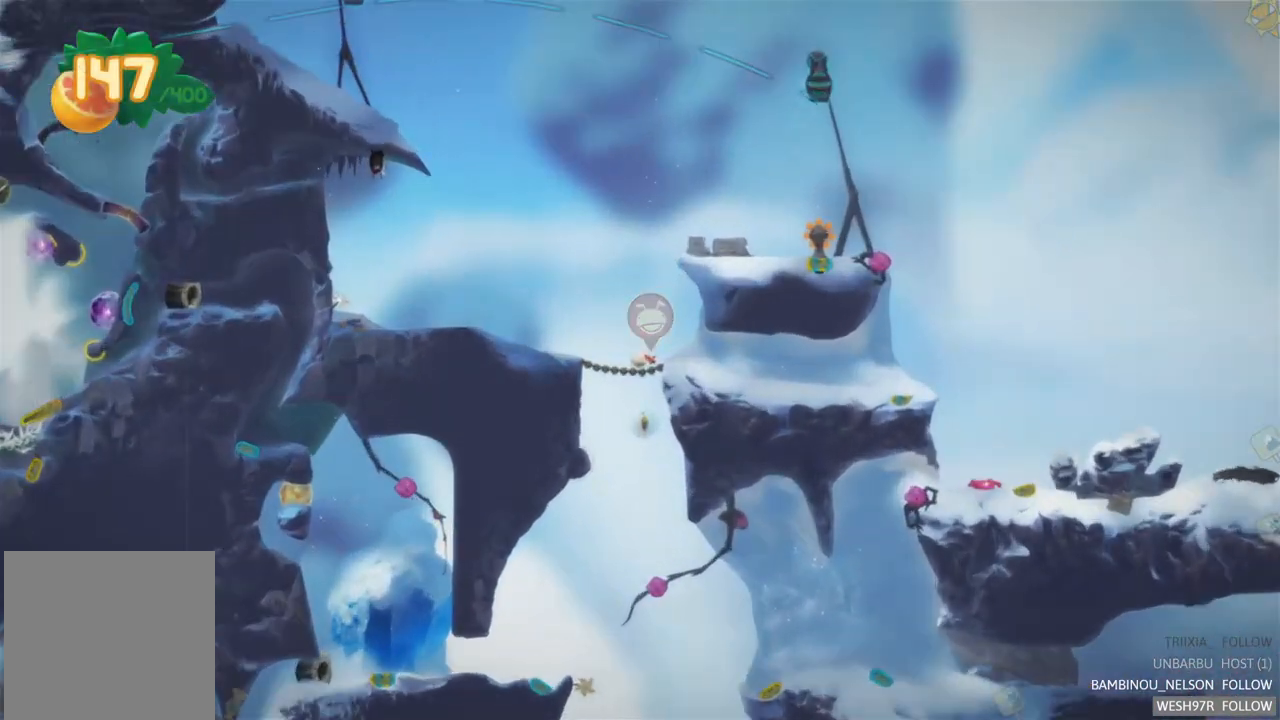
{"buttons": [], "left_stick": "left", "right_stick": "center", "events": [[217, "left_stick", "left"]]}
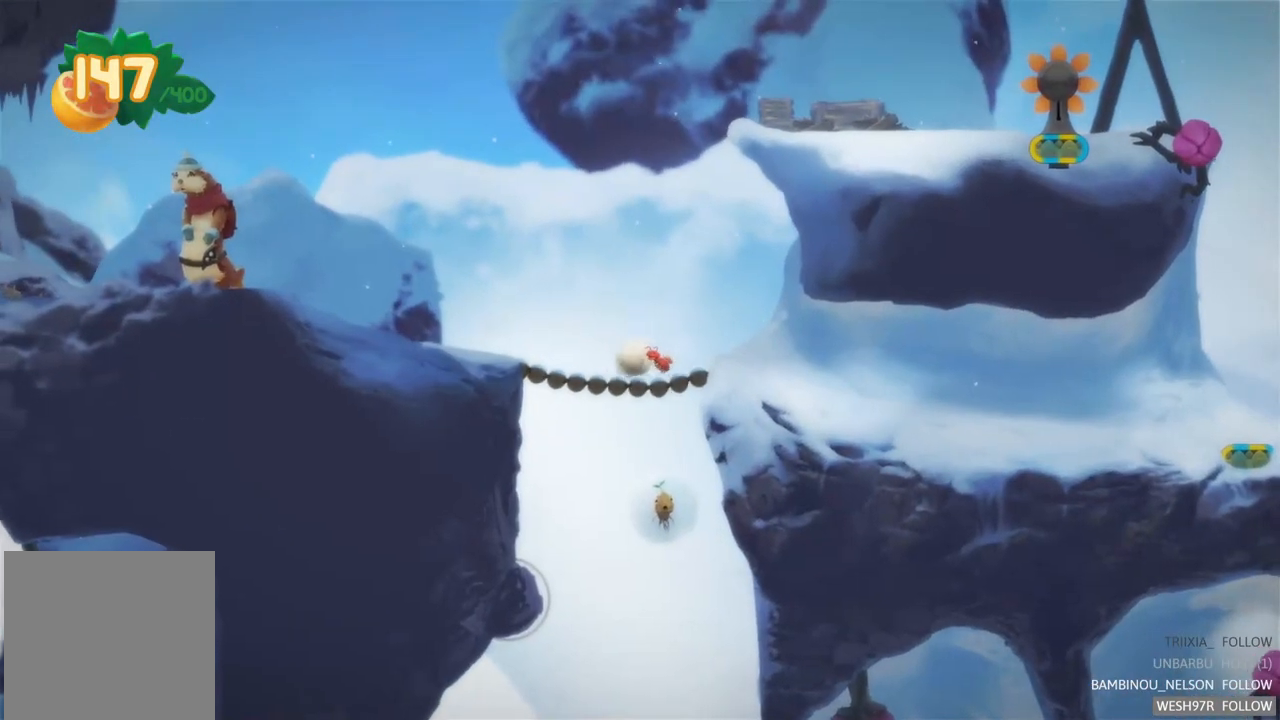
{"buttons": [], "left_stick": "left", "right_stick": "center", "events": []}
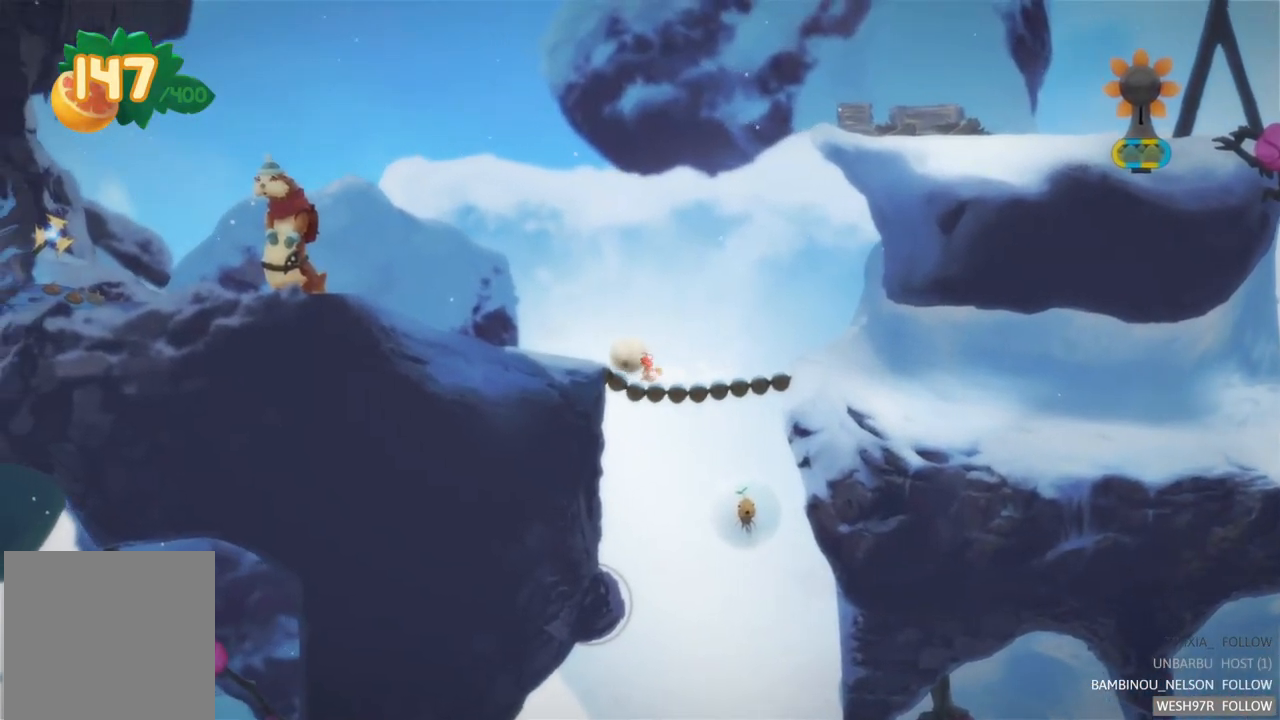
{"buttons": [], "left_stick": "center", "right_stick": "center", "events": [[417, "left_stick", "center"]]}
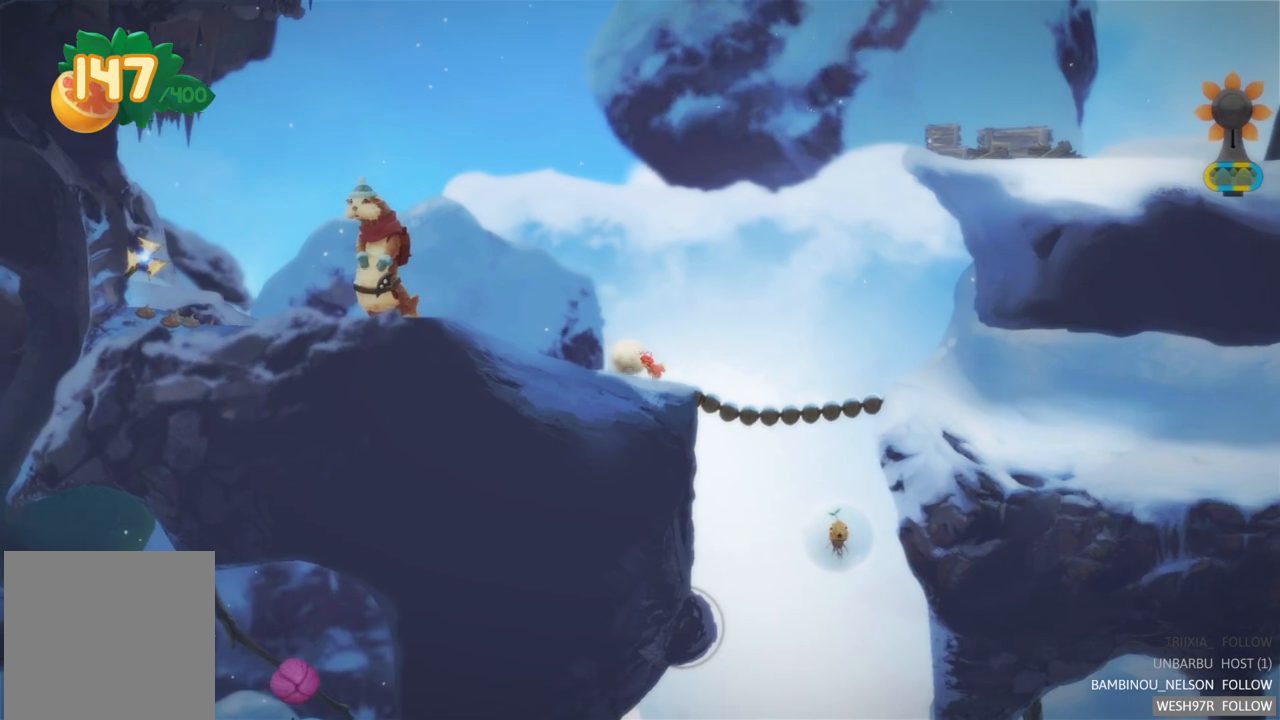
{"buttons": [], "left_stick": "center", "right_stick": "center", "events": [[100, "SELECT", "down"], [267, "SELECT", "up"]]}
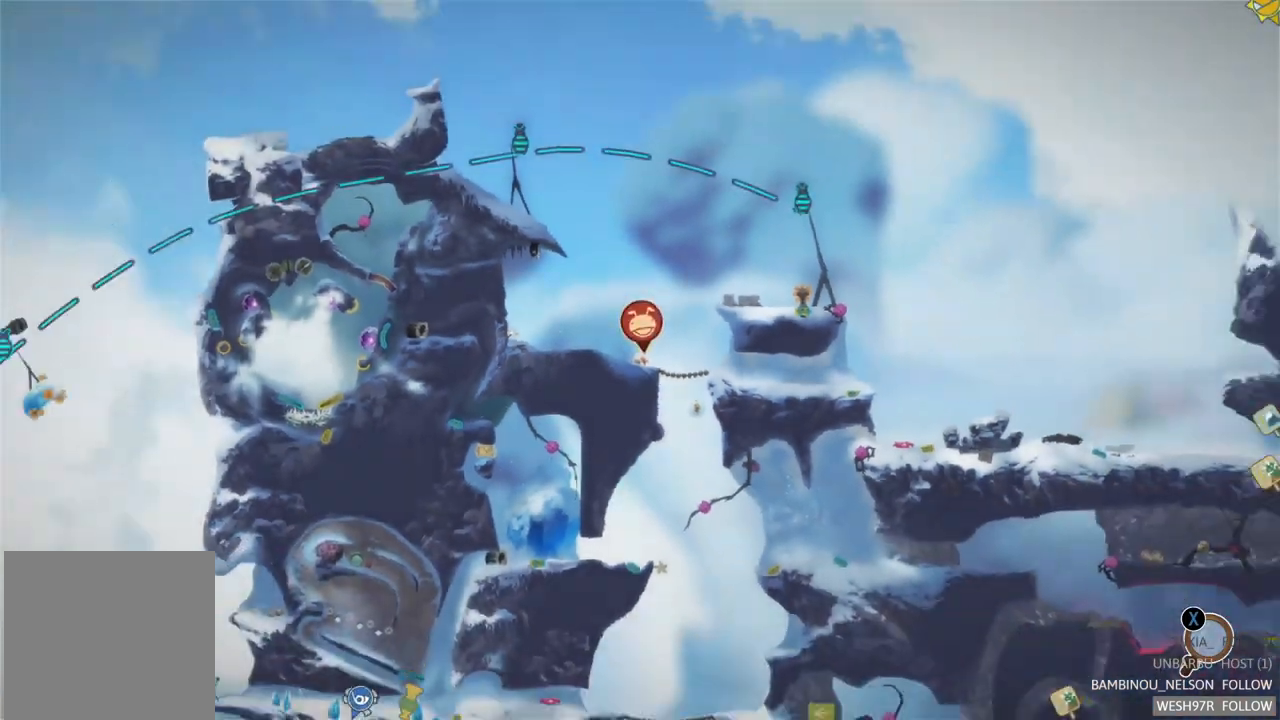
{"buttons": [], "left_stick": "center", "right_stick": "center", "events": []}
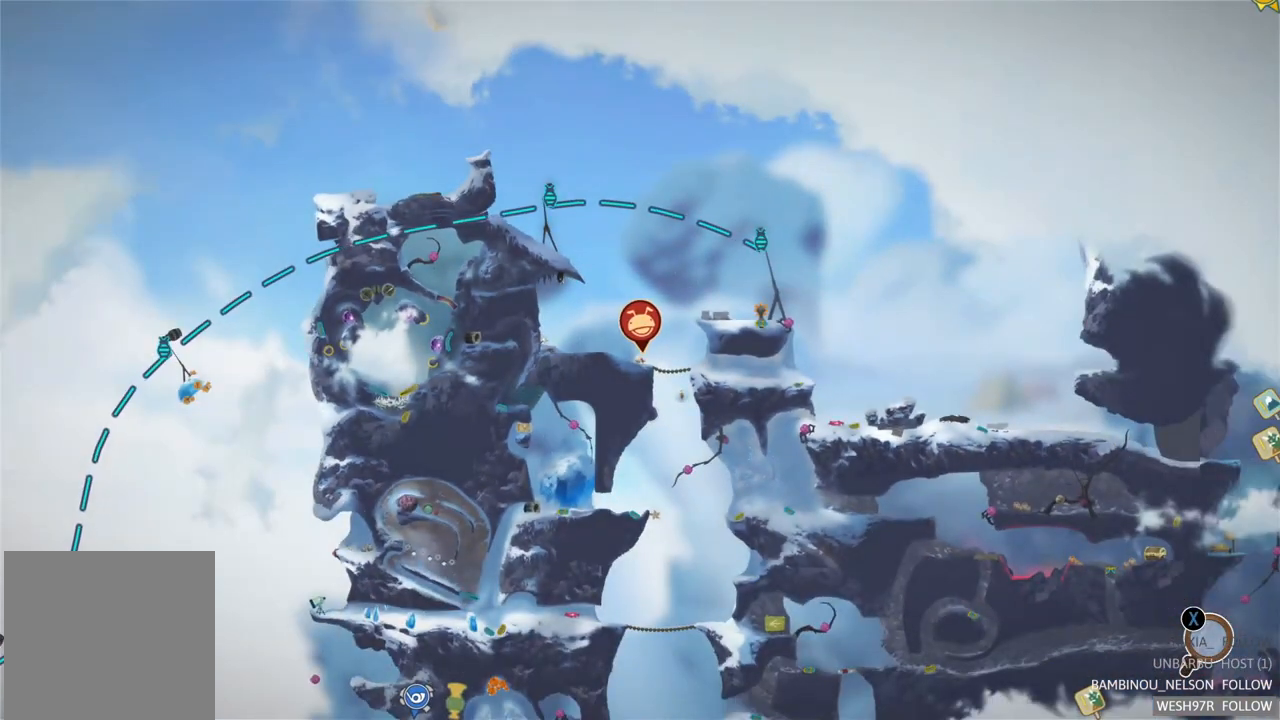
{"buttons": [], "left_stick": "center", "right_stick": "center", "events": []}
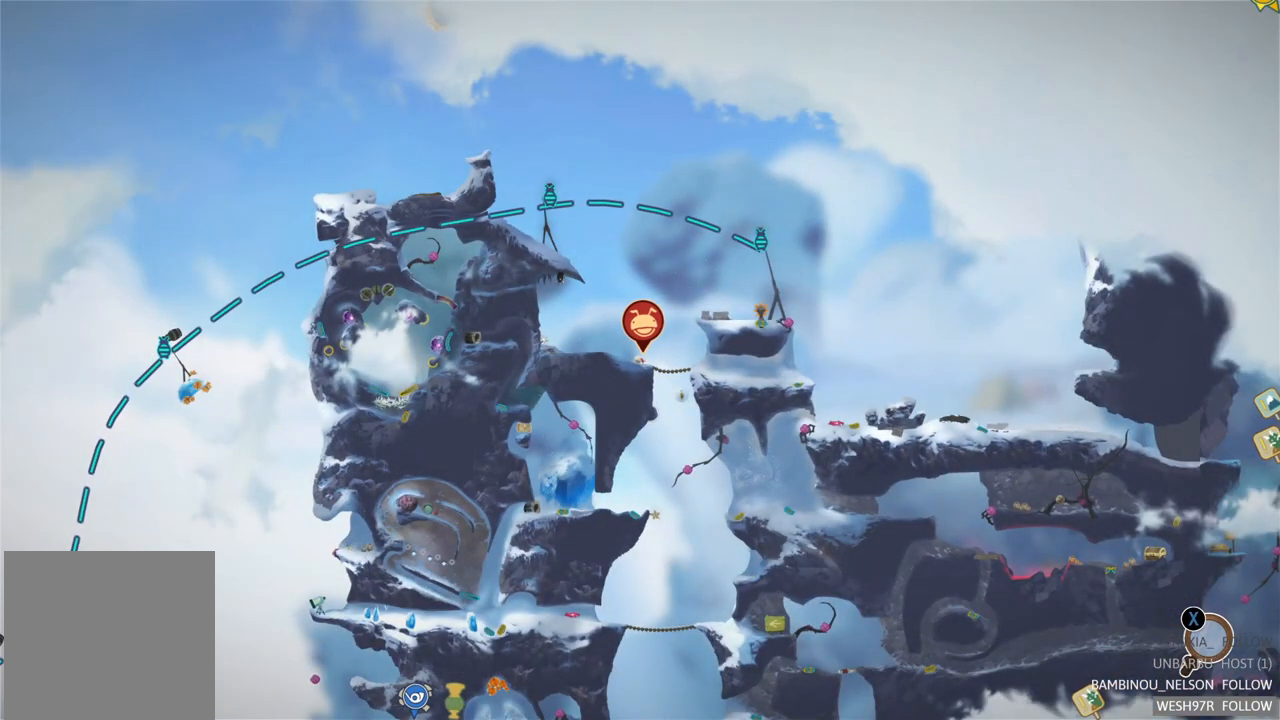
{"buttons": [], "left_stick": "center", "right_stick": "center", "events": []}
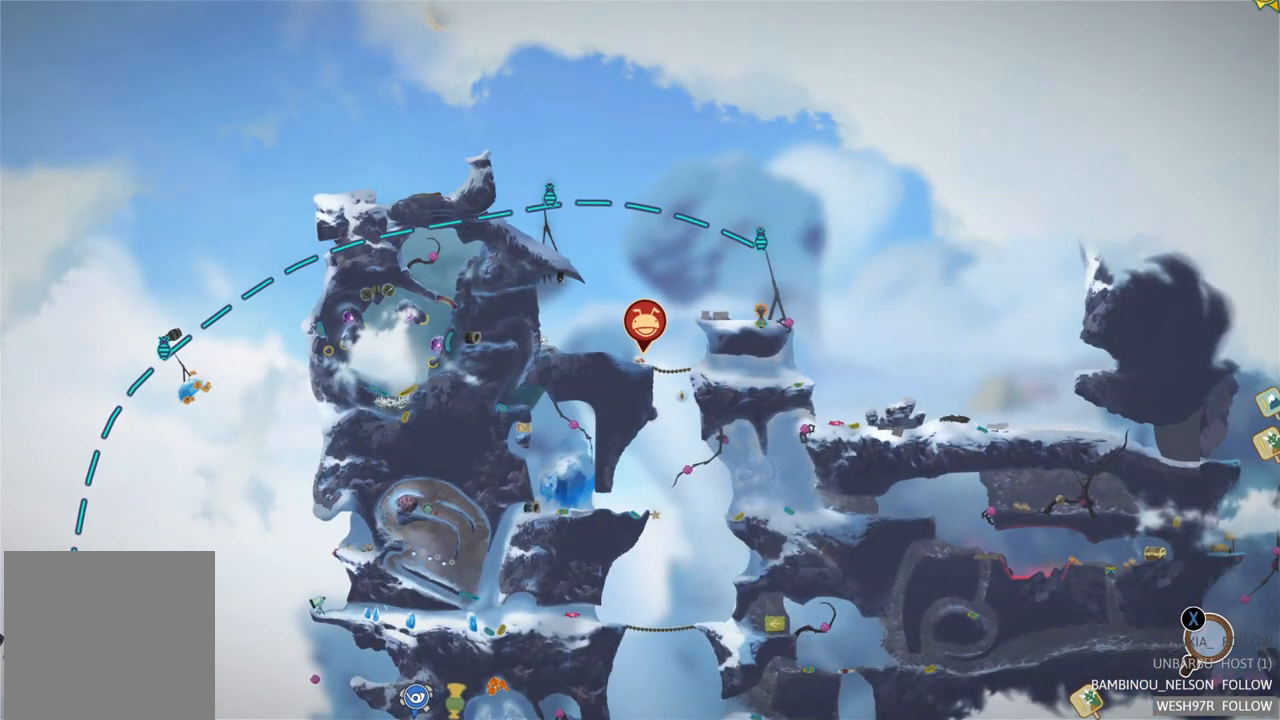
{"buttons": [], "left_stick": "center", "right_stick": "center", "events": []}